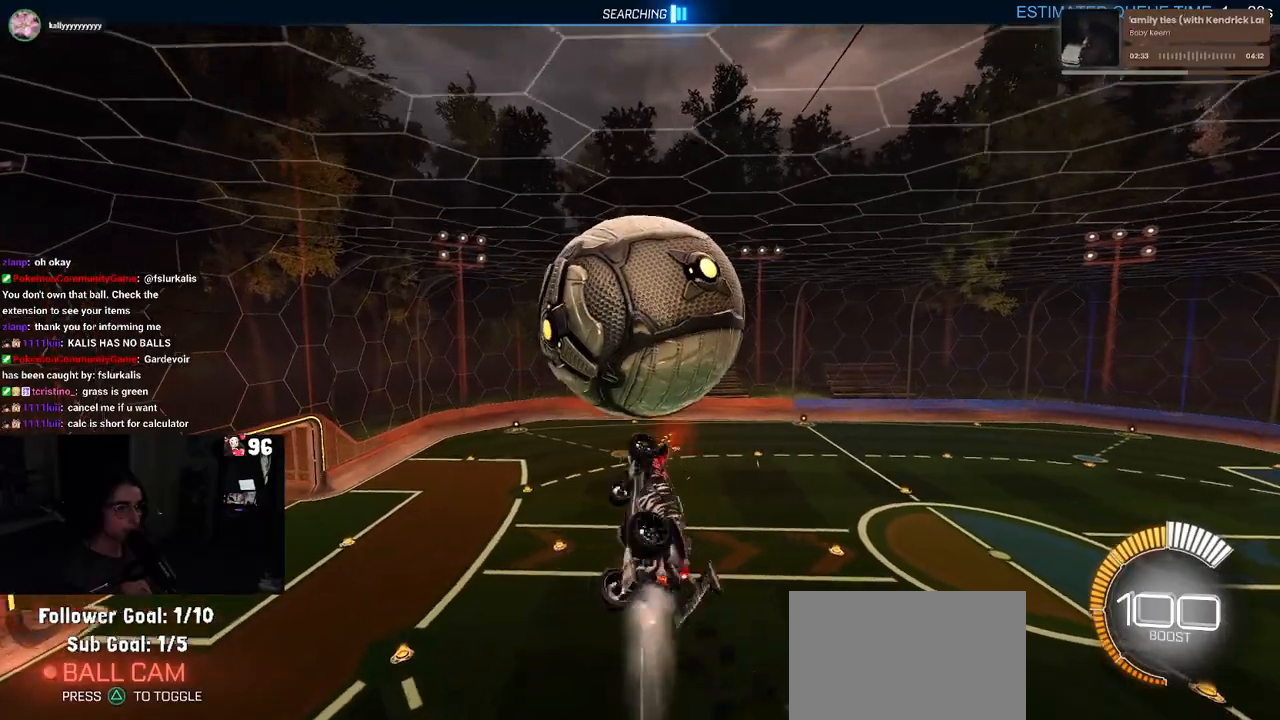
Gameplay with a controller (PlayStation layout); each line is a JSON object with the inputs held at the frame after it. "events" lists button and stick changes between this image and that frame as [ms after this image, input, new state], when the widget could be followed in between. Not read: R2.
{"buttons": ["L1", "R1"], "left_stick": "right", "right_stick": "center", "events": [[33, "left_stick", "down-left"], [183, "left_stick", "down-right"], [400, "left_stick", "right"]]}
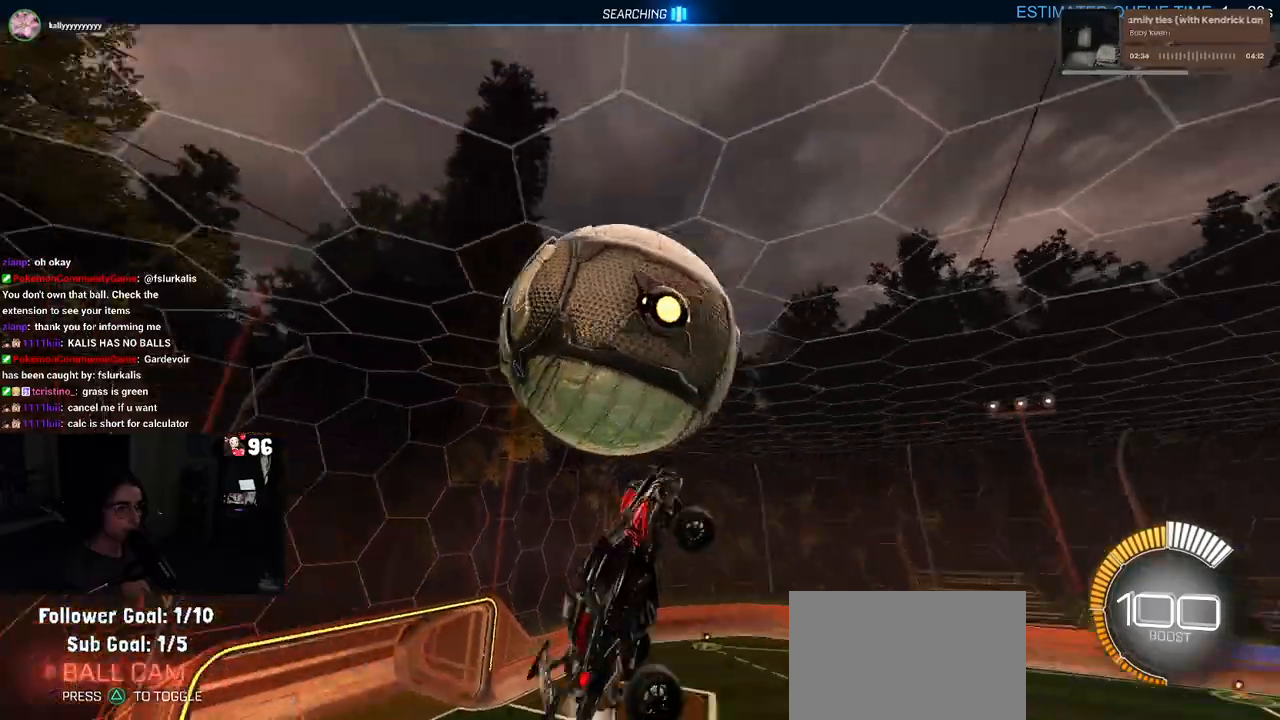
{"buttons": ["L1"], "left_stick": "up-right", "right_stick": "center", "events": [[67, "left_stick", "down-right"], [267, "left_stick", "up-right"], [450, "R1", "up"]]}
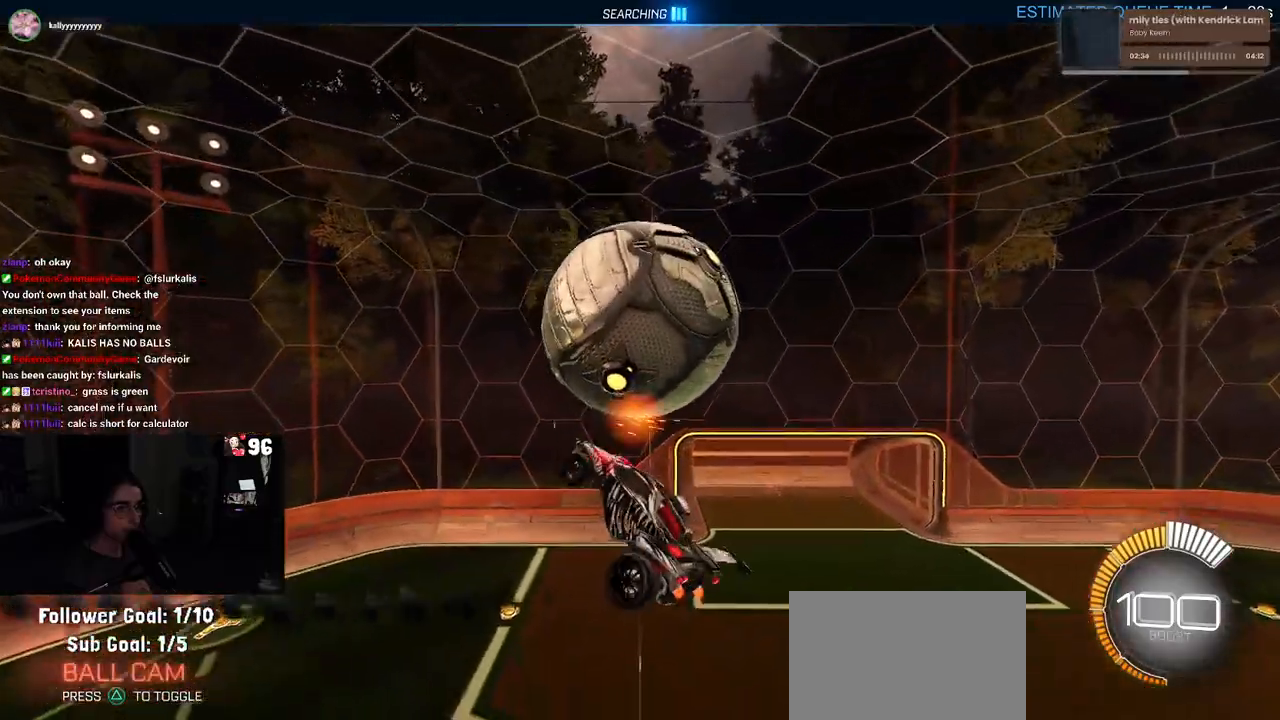
{"buttons": ["L1", "R1"], "left_stick": "left", "right_stick": "center", "events": [[150, "left_stick", "up-left"], [183, "R1", "down"], [250, "left_stick", "center"], [317, "left_stick", "right"], [500, "left_stick", "left"]]}
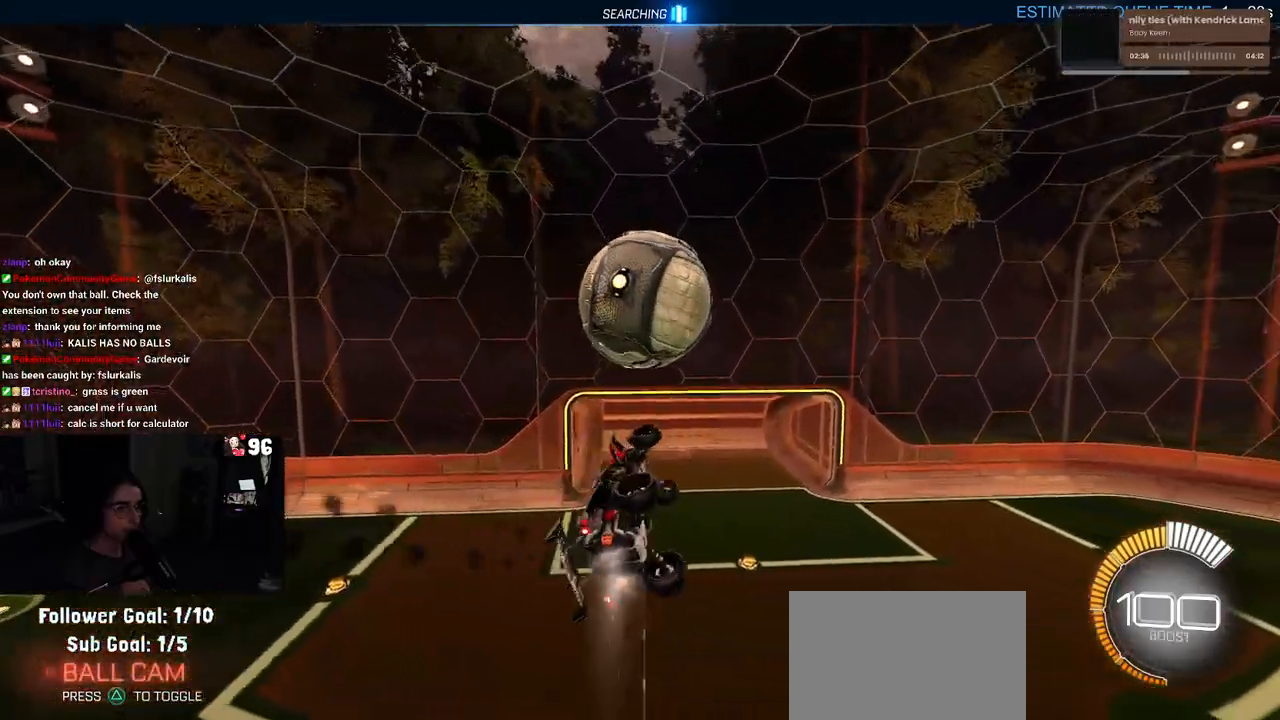
{"buttons": ["R1"], "left_stick": "down-right", "right_stick": "center", "events": [[150, "L1", "up"], [217, "left_stick", "center"], [367, "left_stick", "down-right"]]}
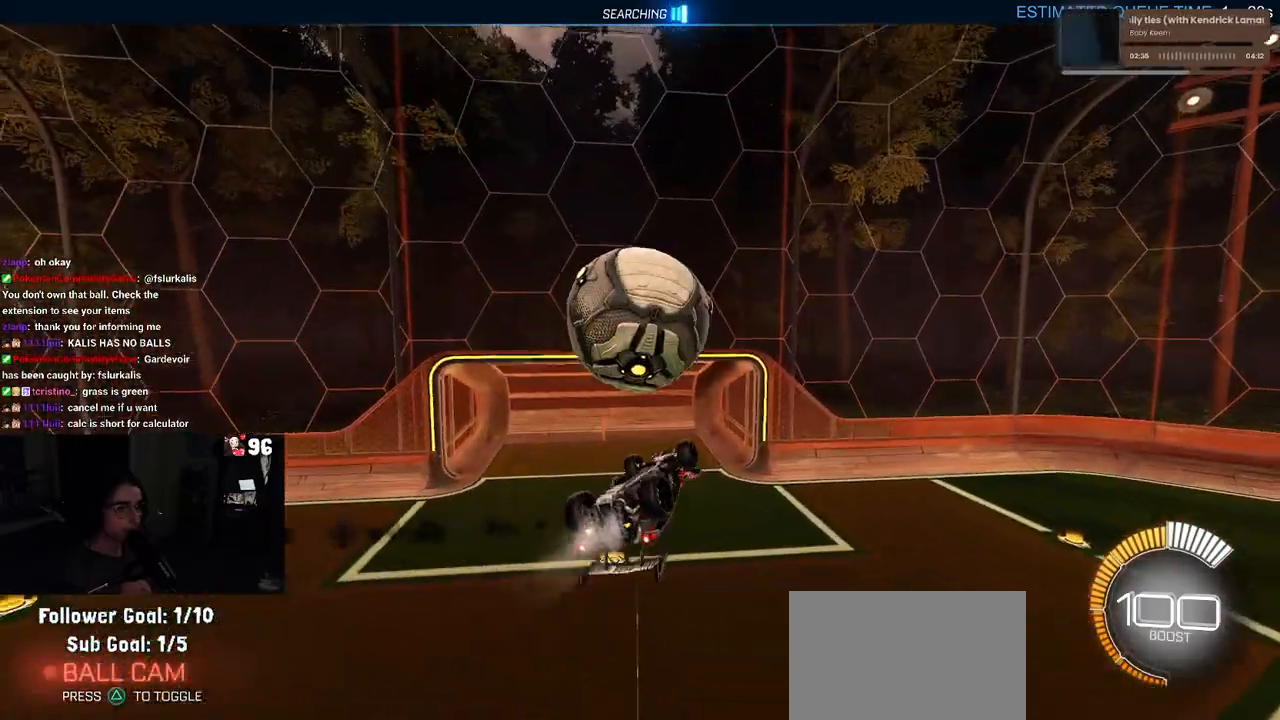
{"buttons": [], "left_stick": "up-left", "right_stick": "center", "events": [[33, "R1", "up"], [117, "left_stick", "up-right"], [267, "left_stick", "up-left"]]}
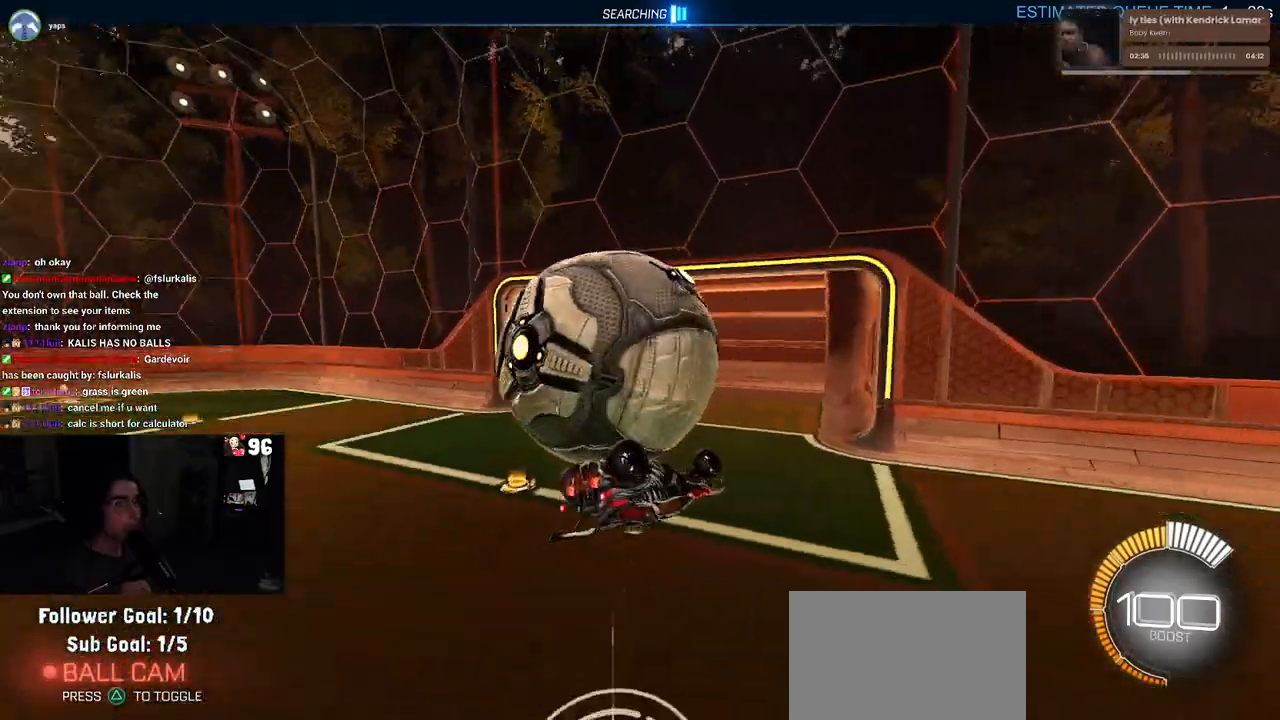
{"buttons": ["SQUARE"], "left_stick": "up-left", "right_stick": "center", "events": [[33, "CROSS", "down"], [117, "CROSS", "up"], [217, "CROSS", "down"], [317, "SQUARE", "down"], [333, "CROSS", "up"]]}
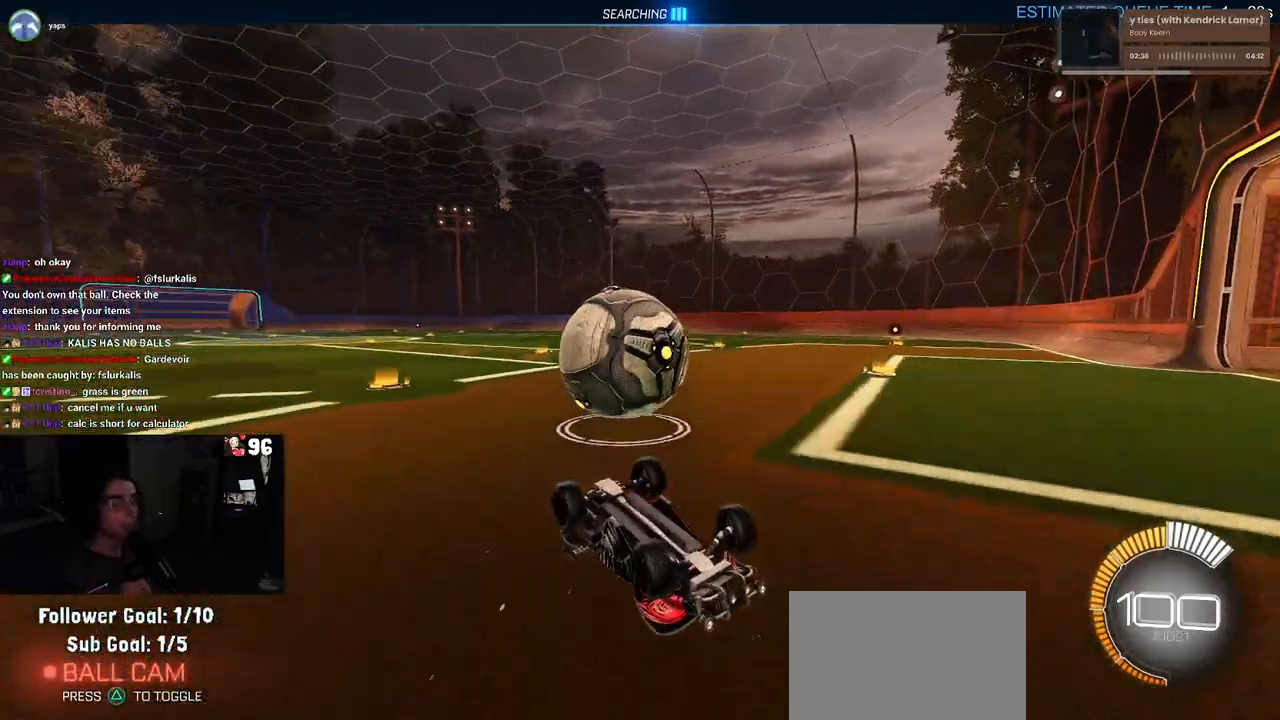
{"buttons": ["CROSS"], "left_stick": "center", "right_stick": "center", "events": [[183, "left_stick", "center"], [250, "SQUARE", "up"], [483, "CROSS", "down"]]}
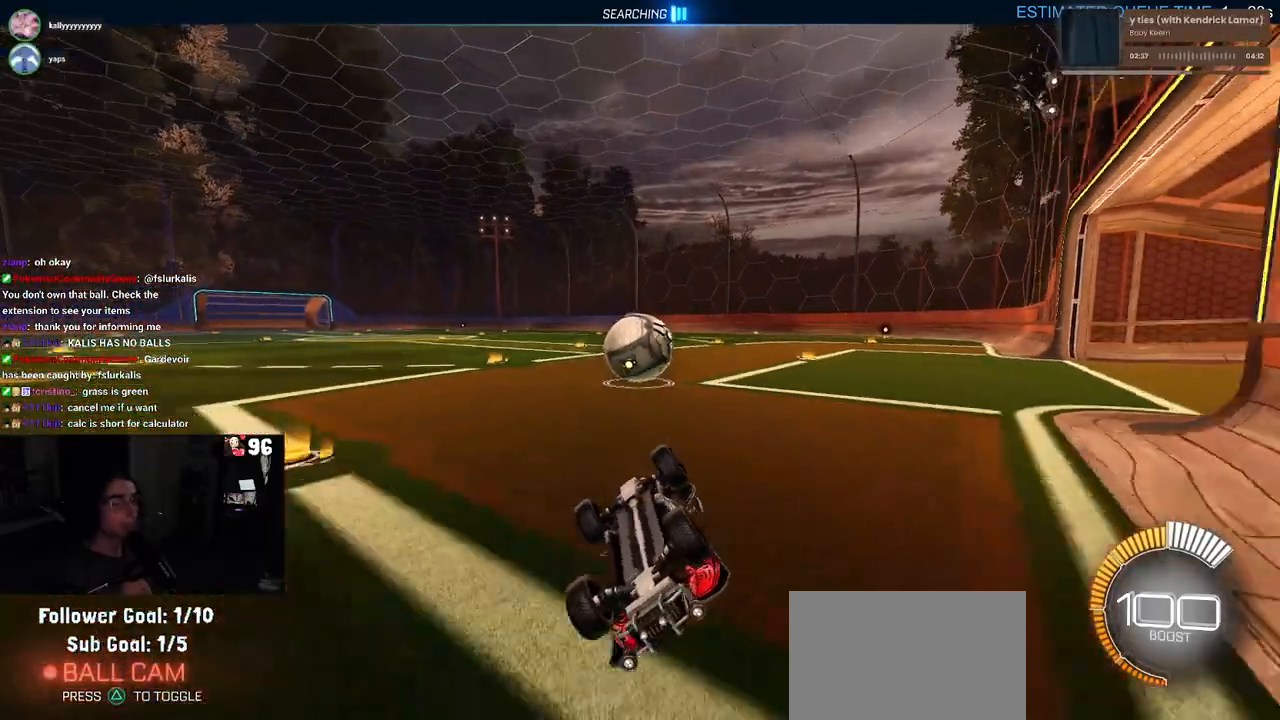
{"buttons": [], "left_stick": "left", "right_stick": "center", "events": [[100, "CROSS", "up"], [233, "left_stick", "left"]]}
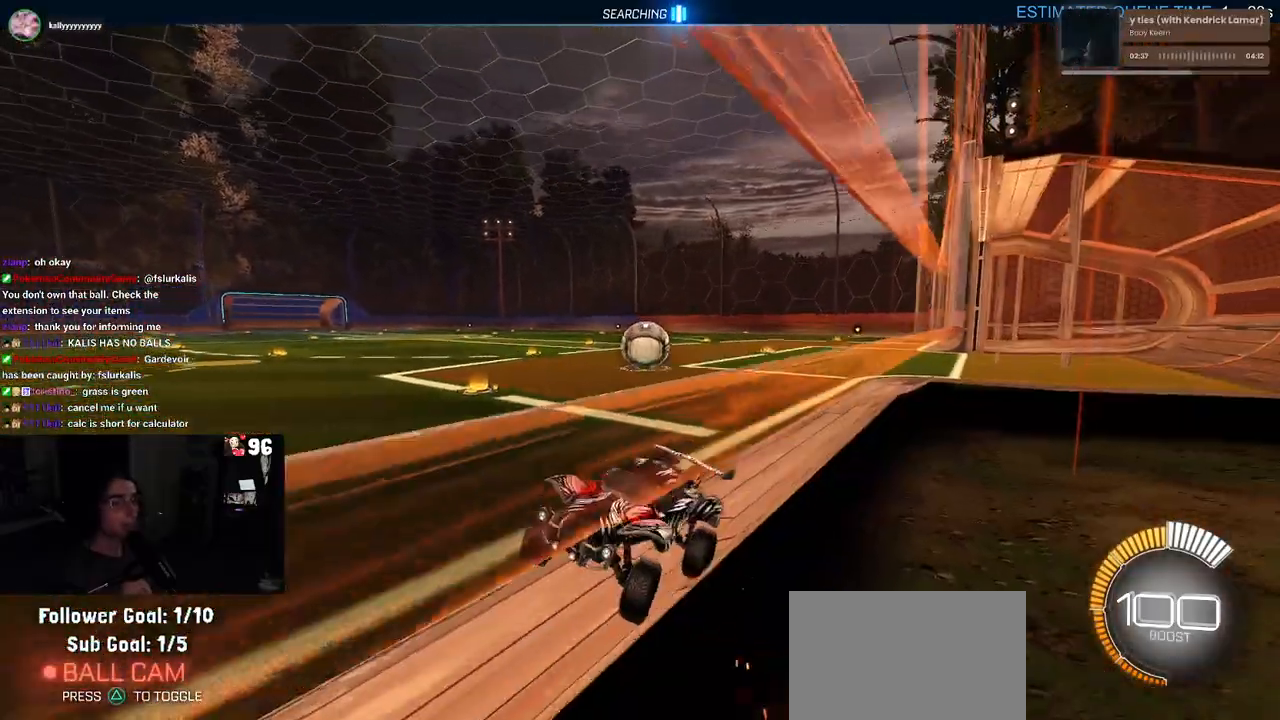
{"buttons": ["SQUARE"], "left_stick": "right", "right_stick": "center", "events": [[83, "left_stick", "center"], [183, "left_stick", "down-right"], [217, "SQUARE", "down"], [433, "left_stick", "right"]]}
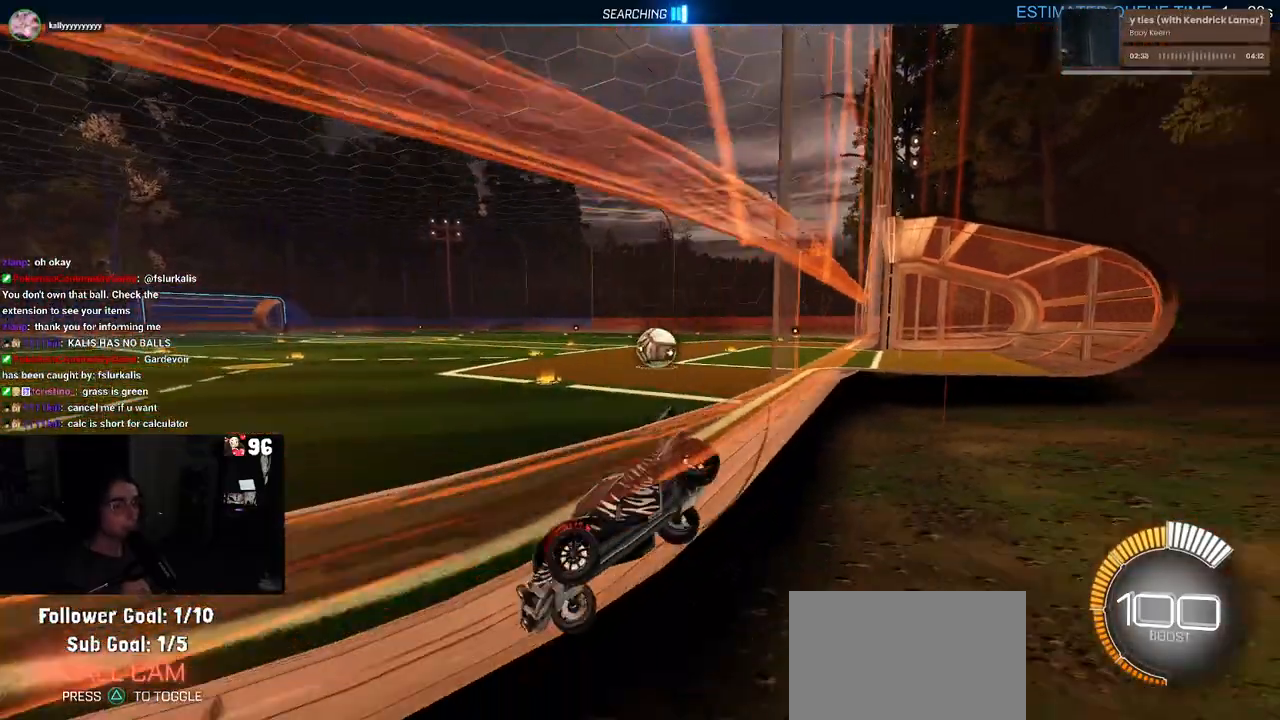
{"buttons": [], "left_stick": "right", "right_stick": "center", "events": [[33, "SQUARE", "up"]]}
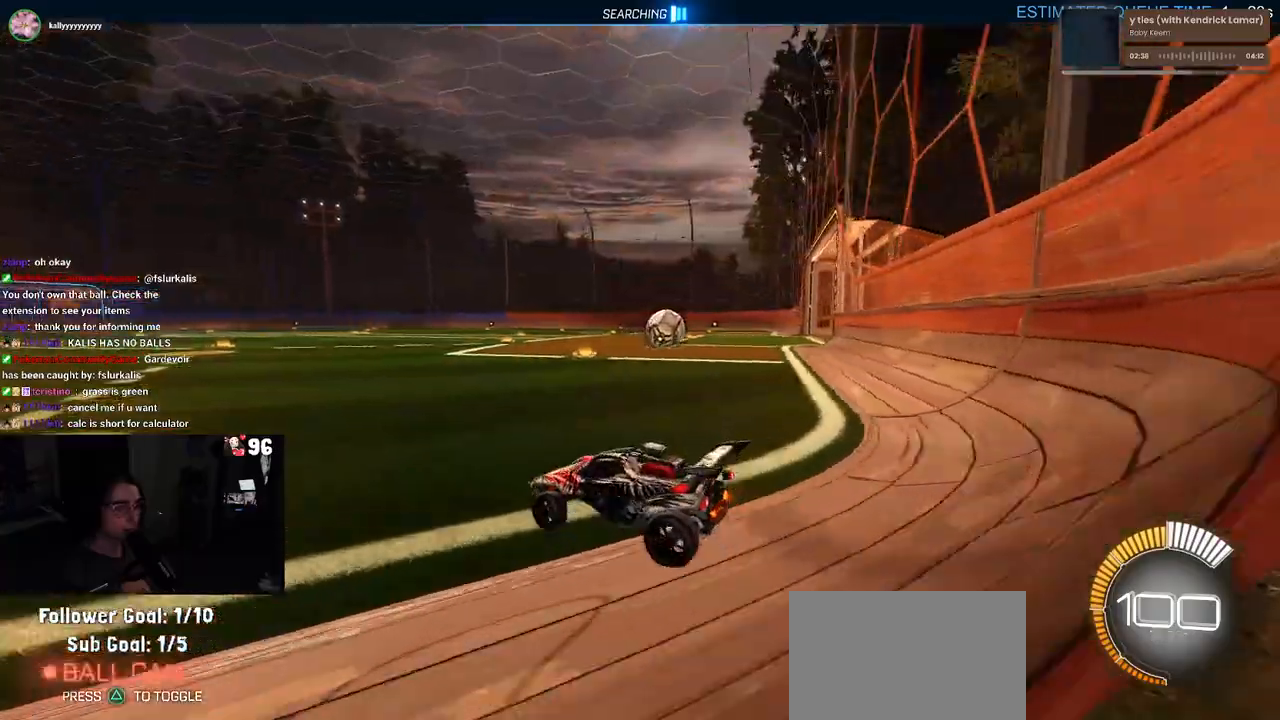
{"buttons": [], "left_stick": "right", "right_stick": "center", "events": []}
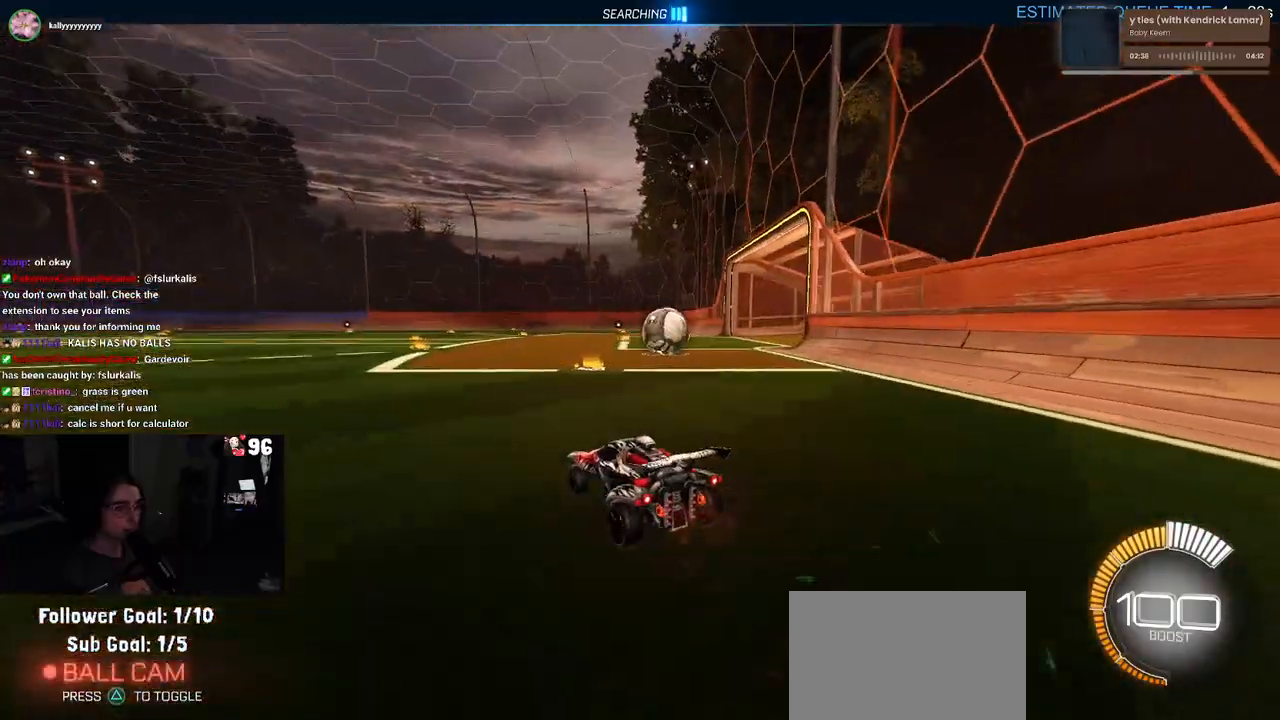
{"buttons": [], "left_stick": "right", "right_stick": "center", "events": []}
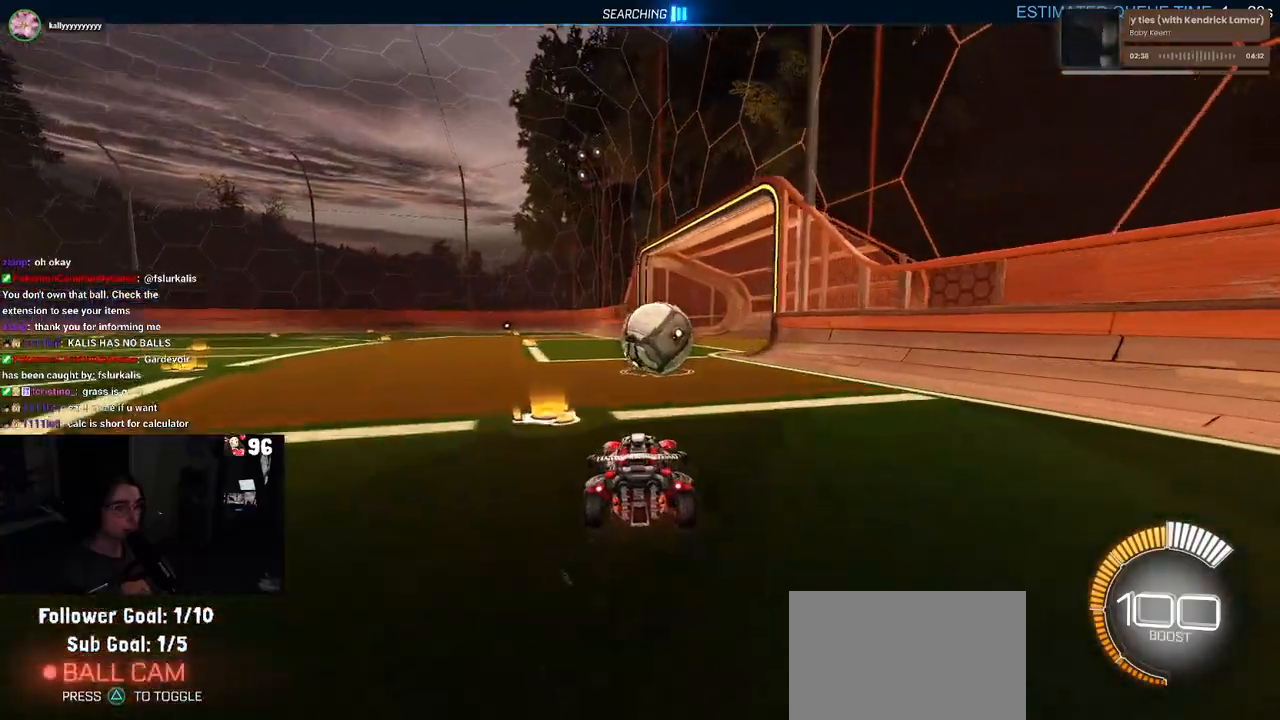
{"buttons": [], "left_stick": "center", "right_stick": "center", "events": [[200, "left_stick", "center"]]}
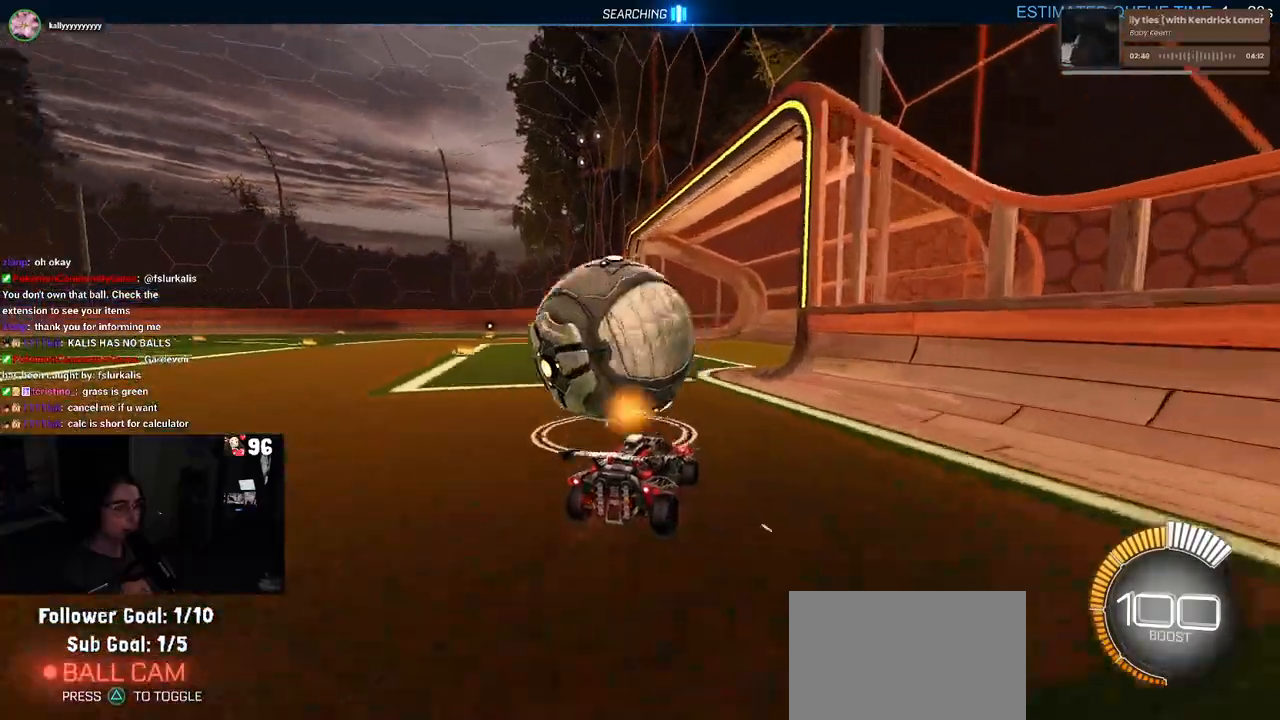
{"buttons": ["R1"], "left_stick": "left", "right_stick": "center", "events": [[17, "SQUARE", "down"], [133, "SQUARE", "up"], [167, "R1", "down"], [167, "left_stick", "left"], [300, "left_stick", "center"], [500, "left_stick", "left"]]}
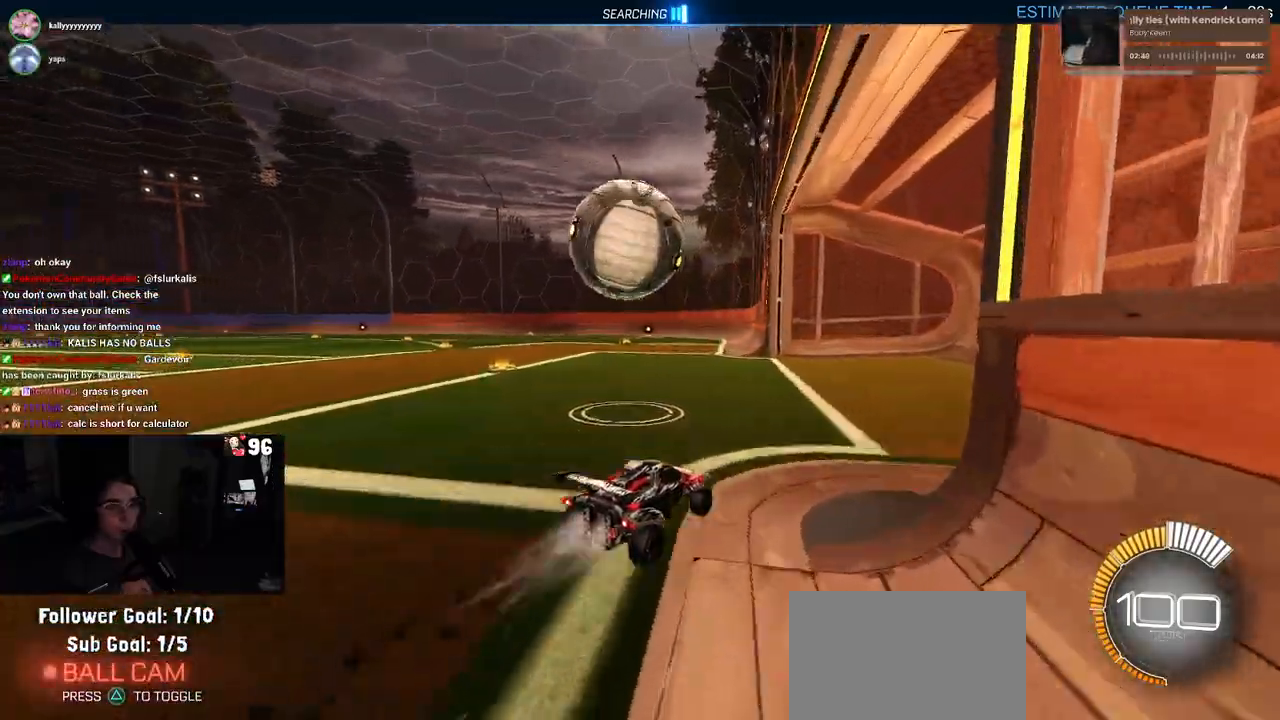
{"buttons": [], "left_stick": "center", "right_stick": "center", "events": [[167, "left_stick", "center"], [267, "CROSS", "down"], [283, "left_stick", "down"], [367, "CROSS", "up"], [367, "R1", "up"], [433, "left_stick", "center"]]}
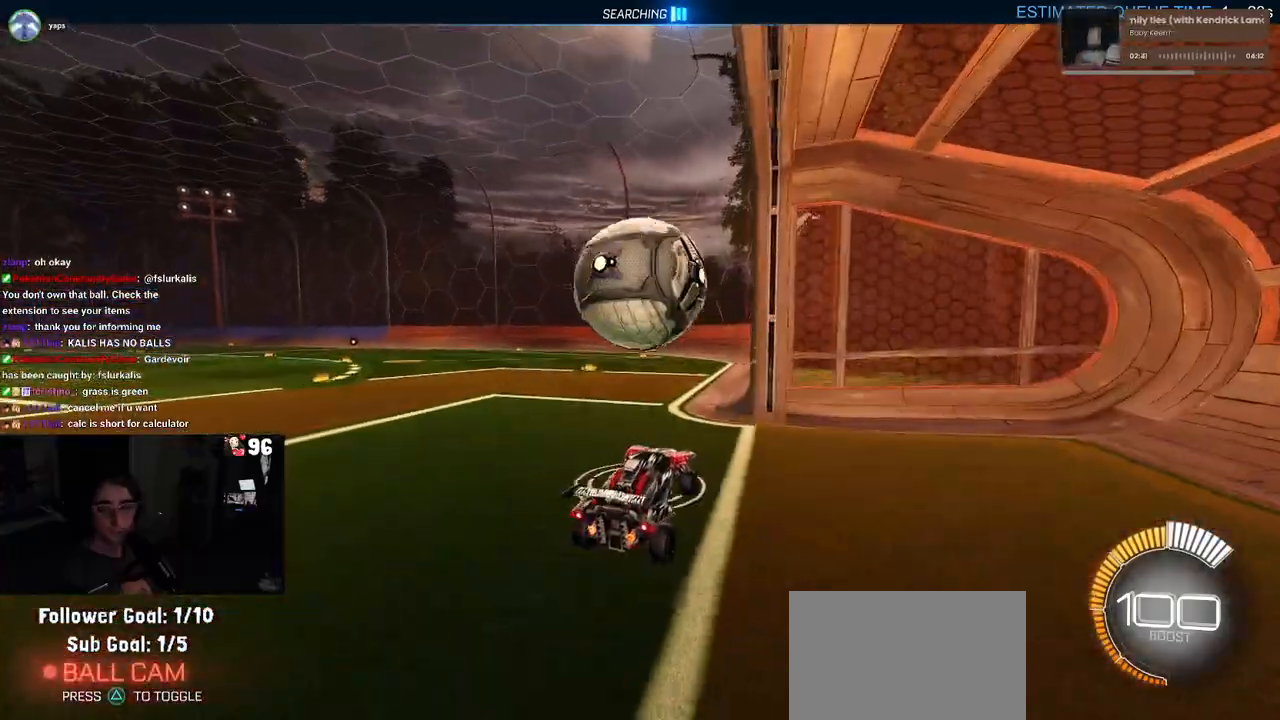
{"buttons": ["SQUARE"], "left_stick": "down-left", "right_stick": "center", "events": [[150, "left_stick", "up-left"], [200, "CROSS", "down"], [317, "CROSS", "up"], [333, "left_stick", "down-left"], [367, "SQUARE", "down"]]}
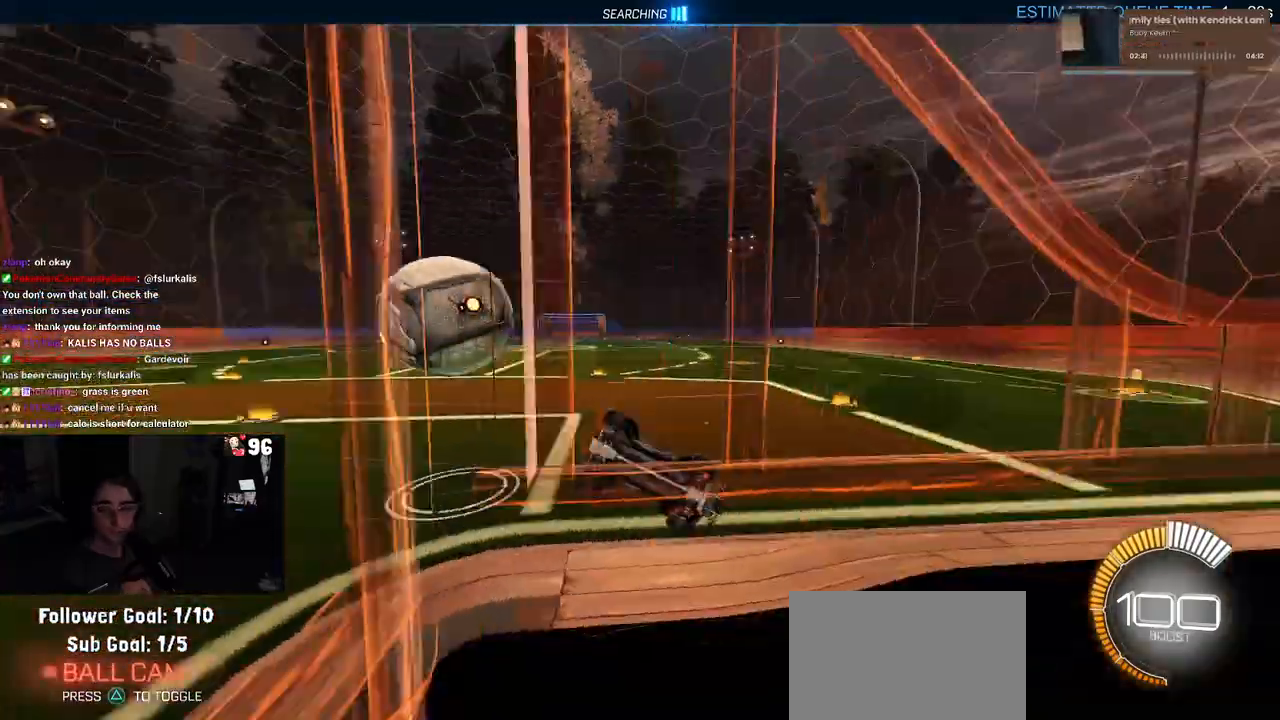
{"buttons": ["SQUARE"], "left_stick": "down-left", "right_stick": "center", "events": []}
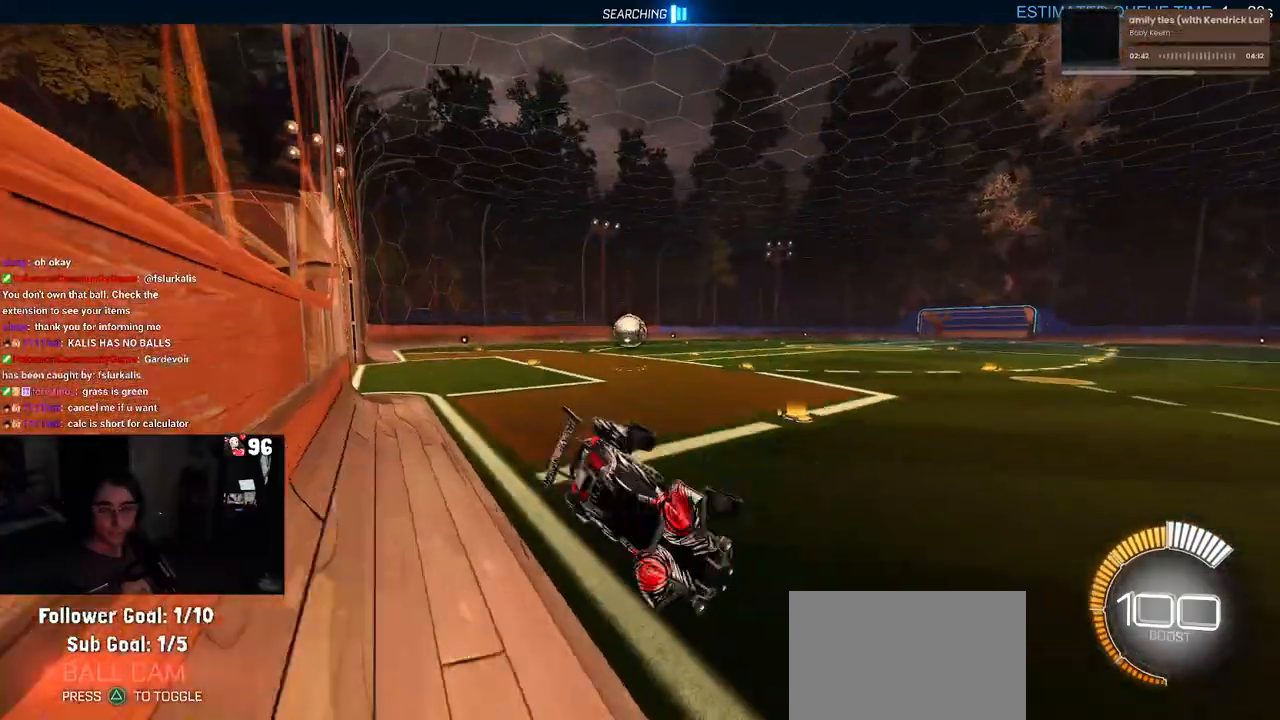
{"buttons": [], "left_stick": "left", "right_stick": "center", "events": [[100, "SQUARE", "up"], [150, "left_stick", "center"], [483, "left_stick", "left"]]}
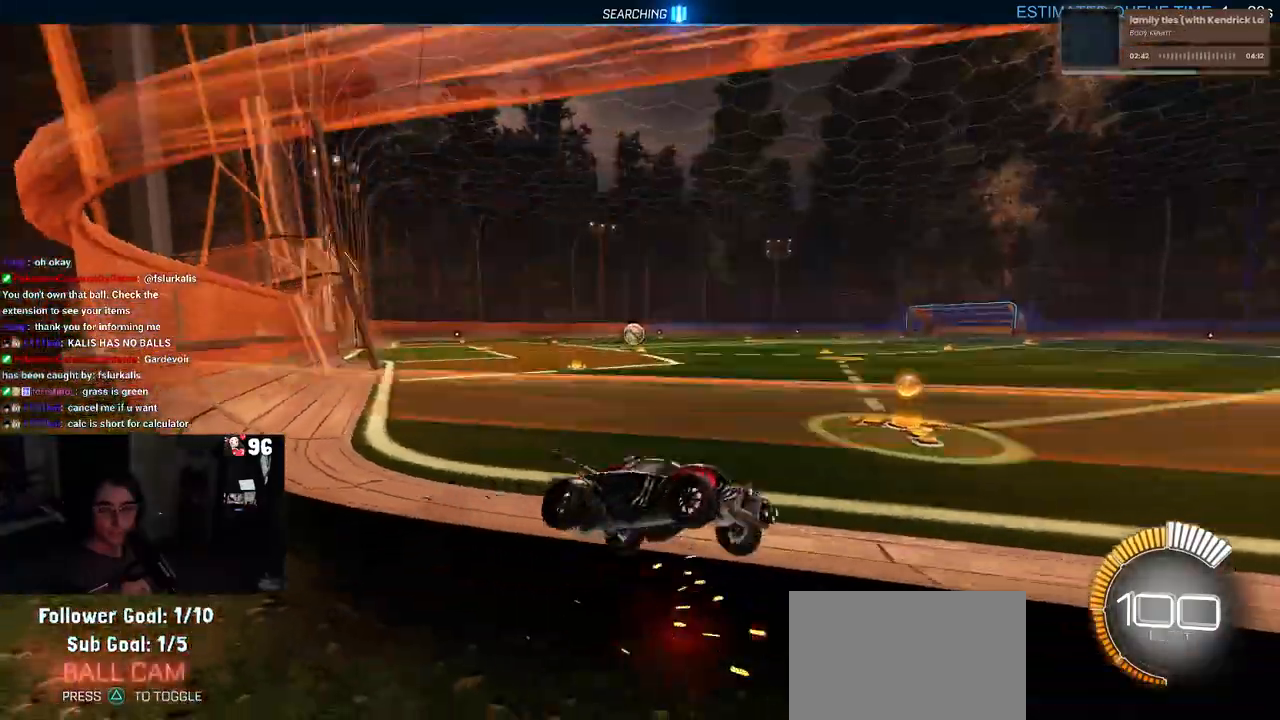
{"buttons": [], "left_stick": "center", "right_stick": "center", "events": [[433, "left_stick", "center"]]}
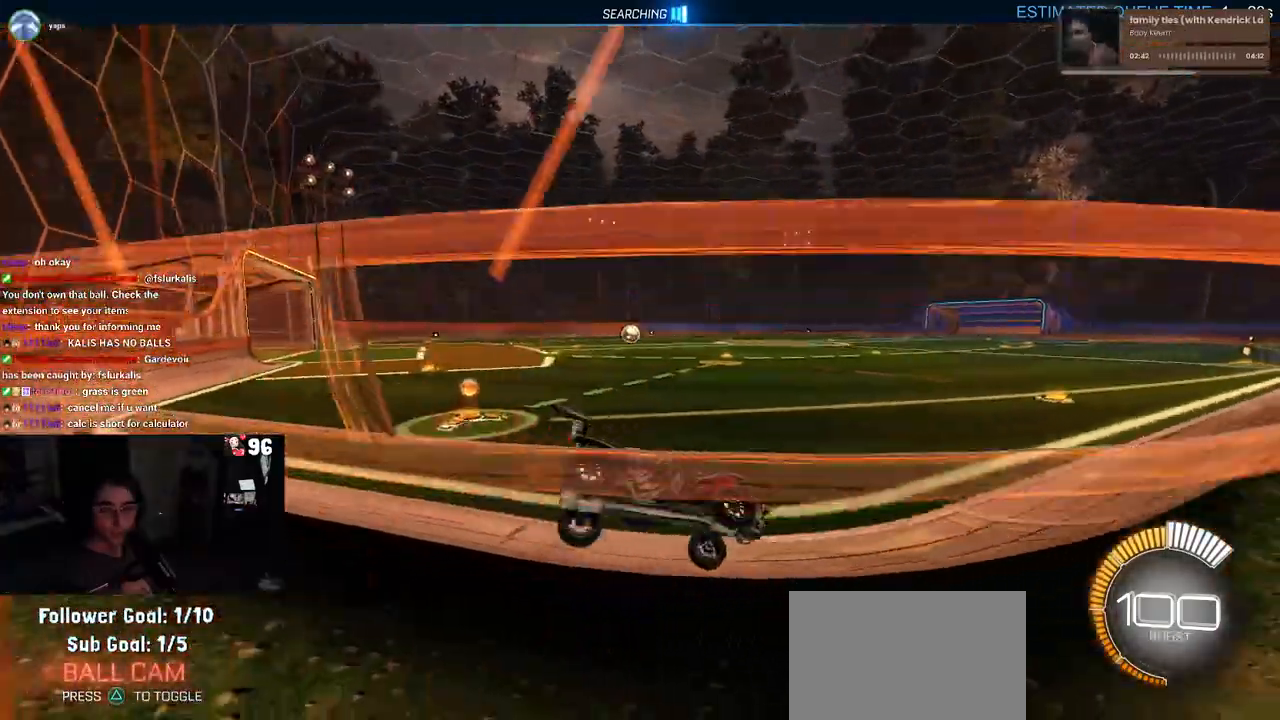
{"buttons": [], "left_stick": "center", "right_stick": "center", "events": []}
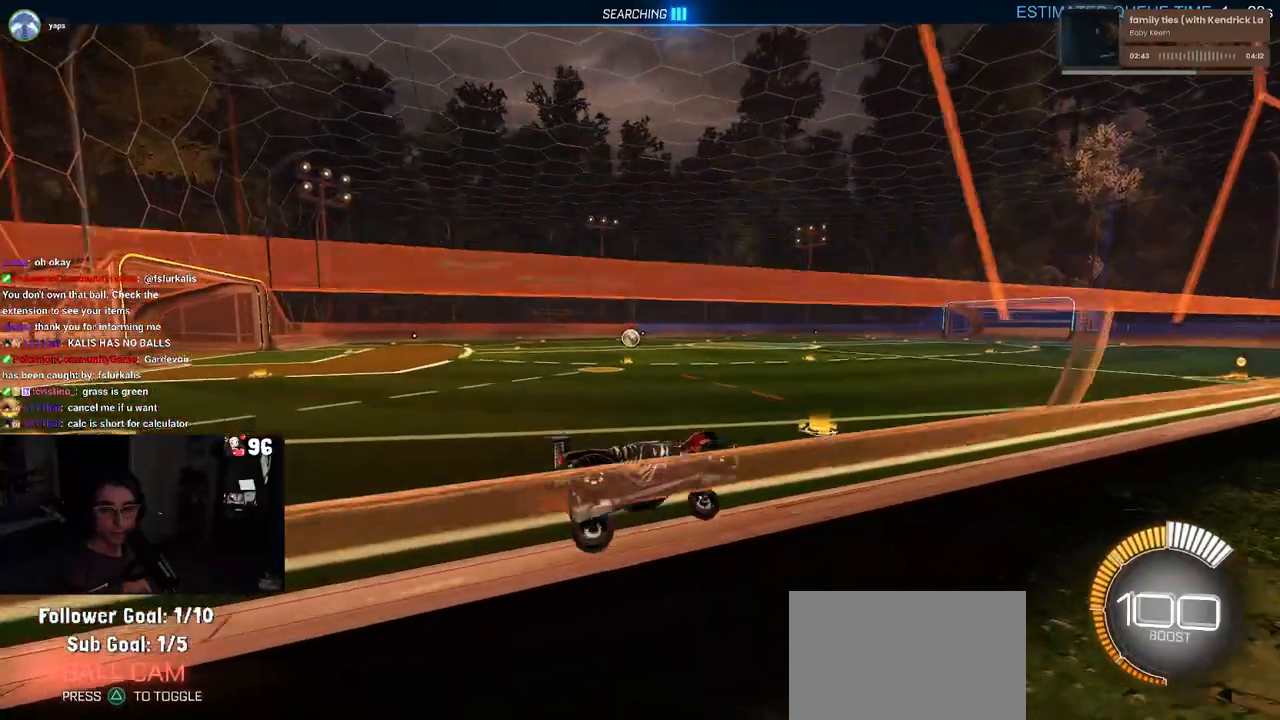
{"buttons": ["R1"], "left_stick": "center", "right_stick": "center", "events": [[183, "left_stick", "left"], [283, "R1", "down"], [417, "left_stick", "center"]]}
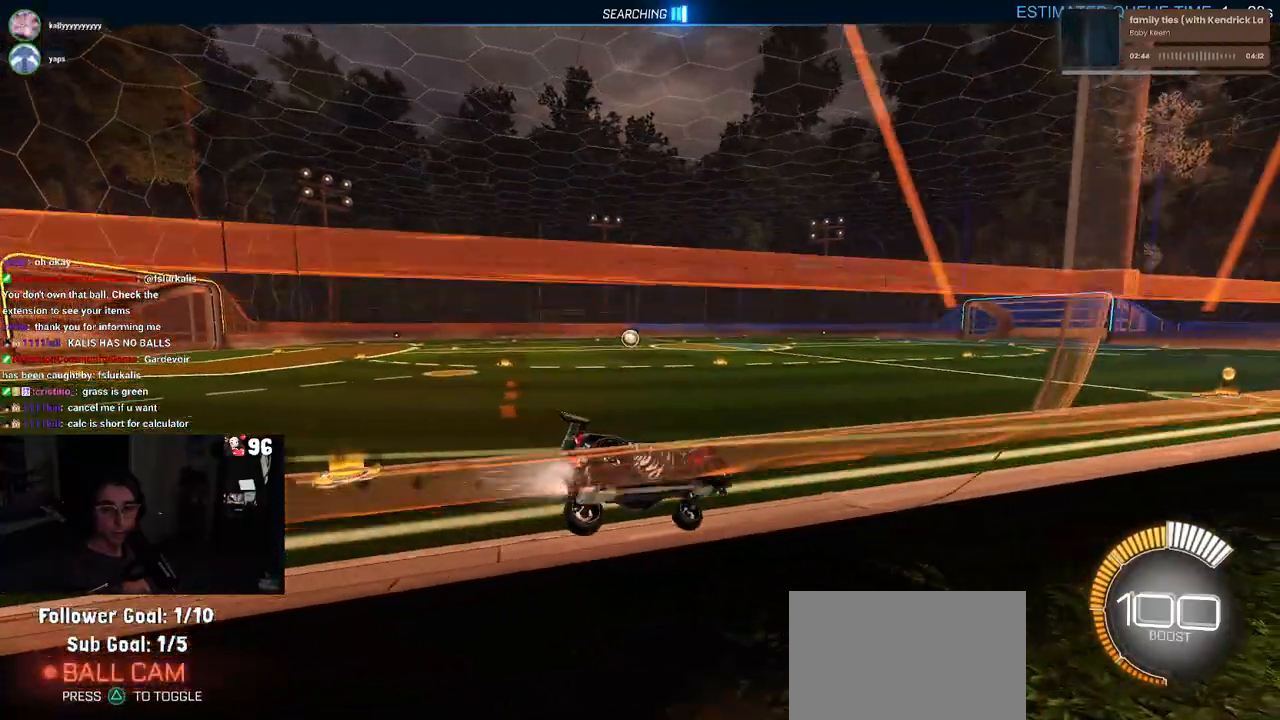
{"buttons": ["R1"], "left_stick": "left", "right_stick": "center", "events": [[300, "left_stick", "left"]]}
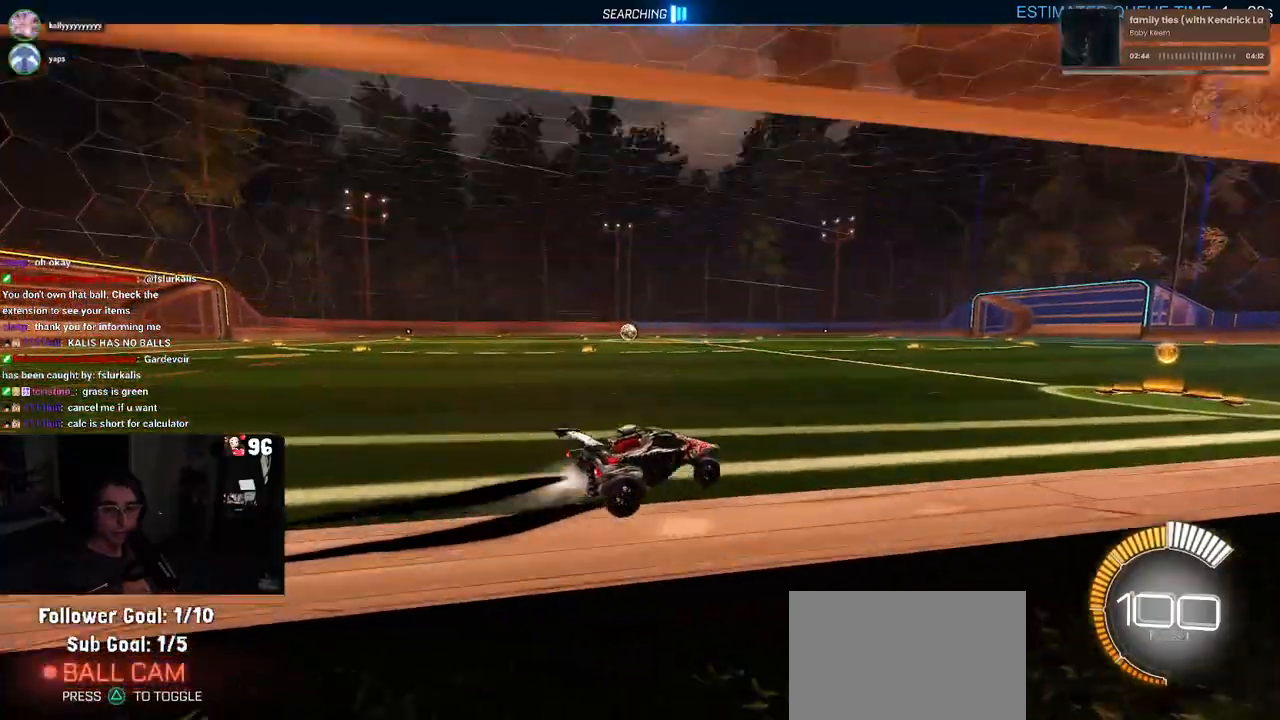
{"buttons": ["R1"], "left_stick": "center", "right_stick": "center", "events": [[100, "left_stick", "center"]]}
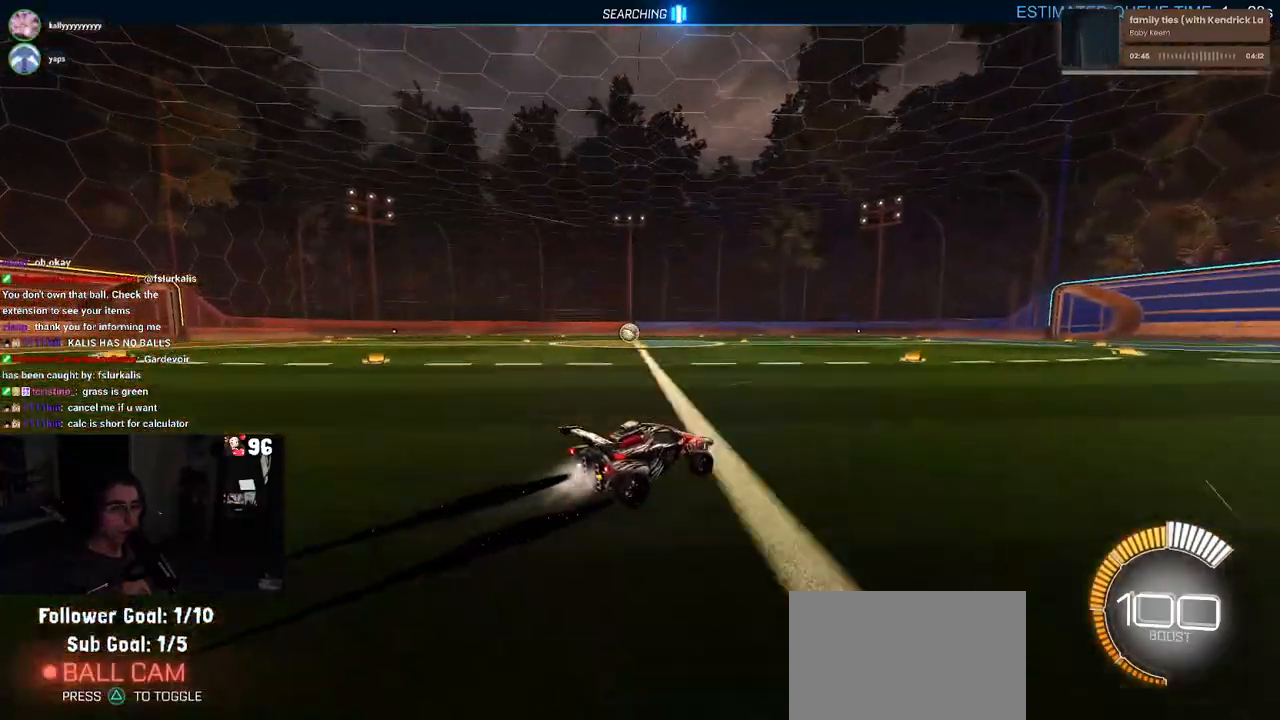
{"buttons": [], "left_stick": "center", "right_stick": "center", "events": [[117, "R1", "up"], [150, "left_stick", "left"], [317, "left_stick", "center"]]}
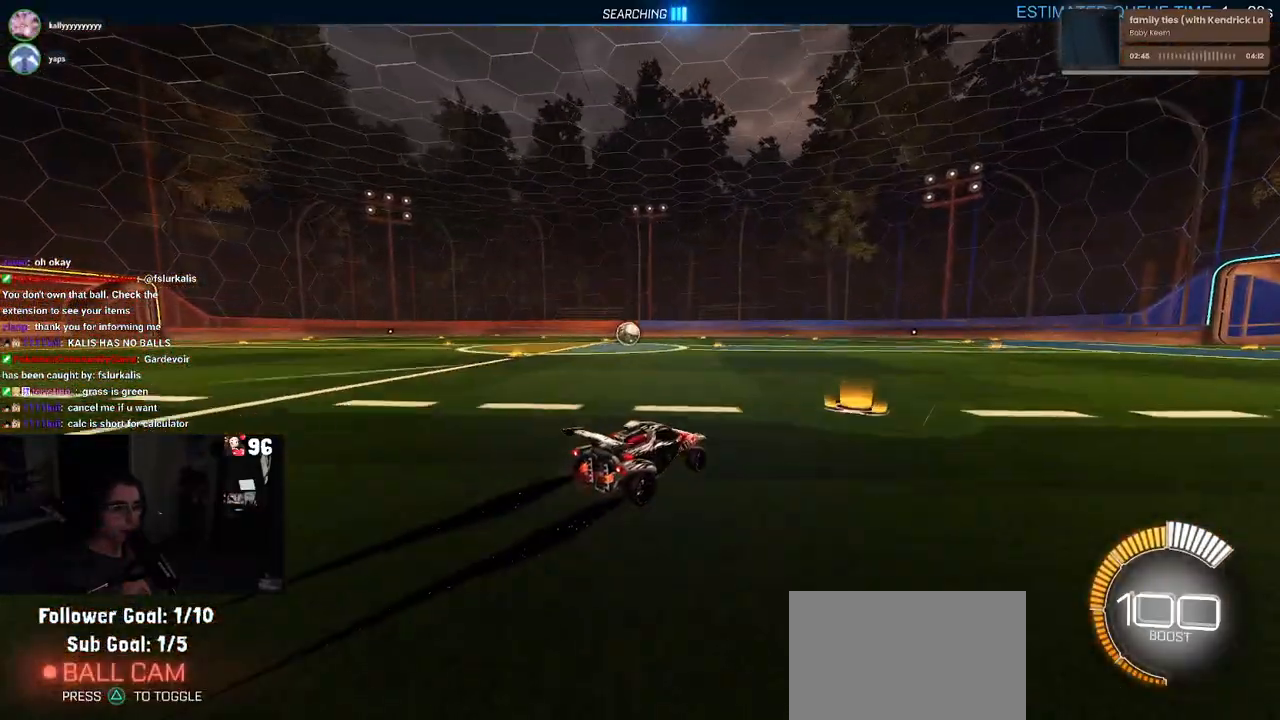
{"buttons": [], "left_stick": "center", "right_stick": "center", "events": [[183, "left_stick", "left"], [383, "left_stick", "center"]]}
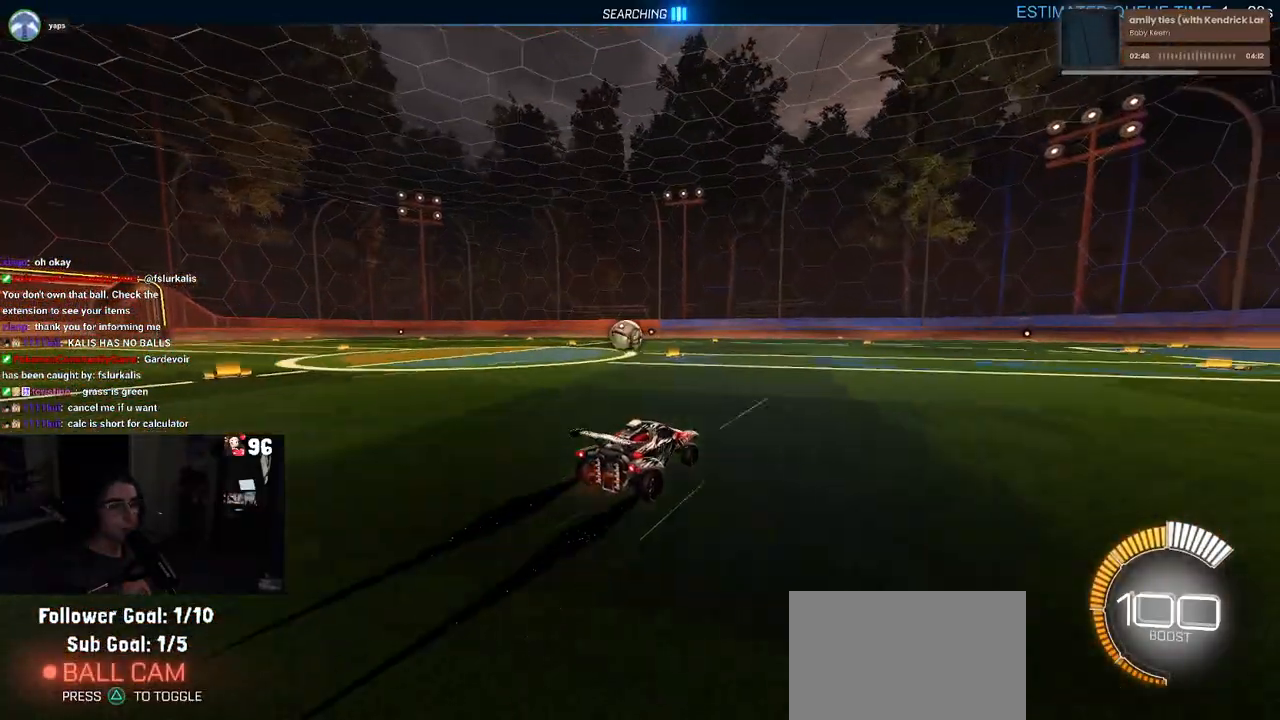
{"buttons": [], "left_stick": "left", "right_stick": "center", "events": [[83, "left_stick", "left"], [333, "left_stick", "center"], [467, "left_stick", "left"]]}
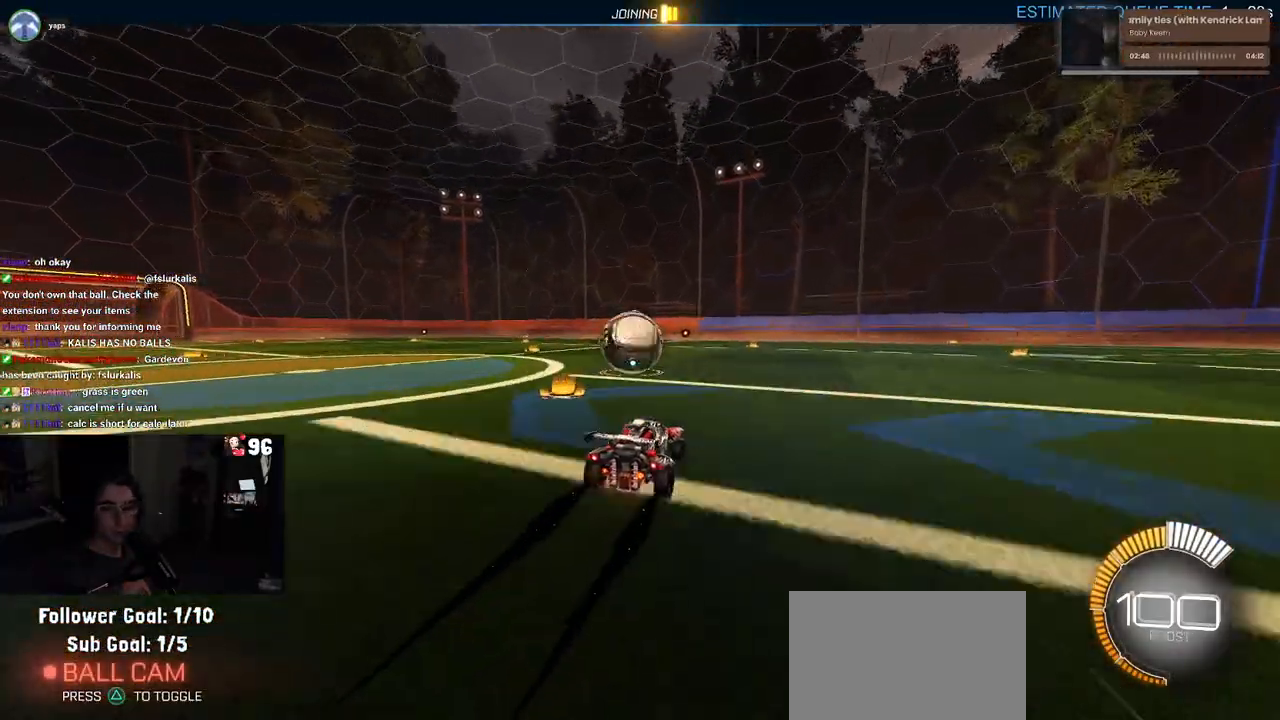
{"buttons": [], "left_stick": "down-right", "right_stick": "center", "events": [[183, "left_stick", "center"], [483, "left_stick", "down-right"]]}
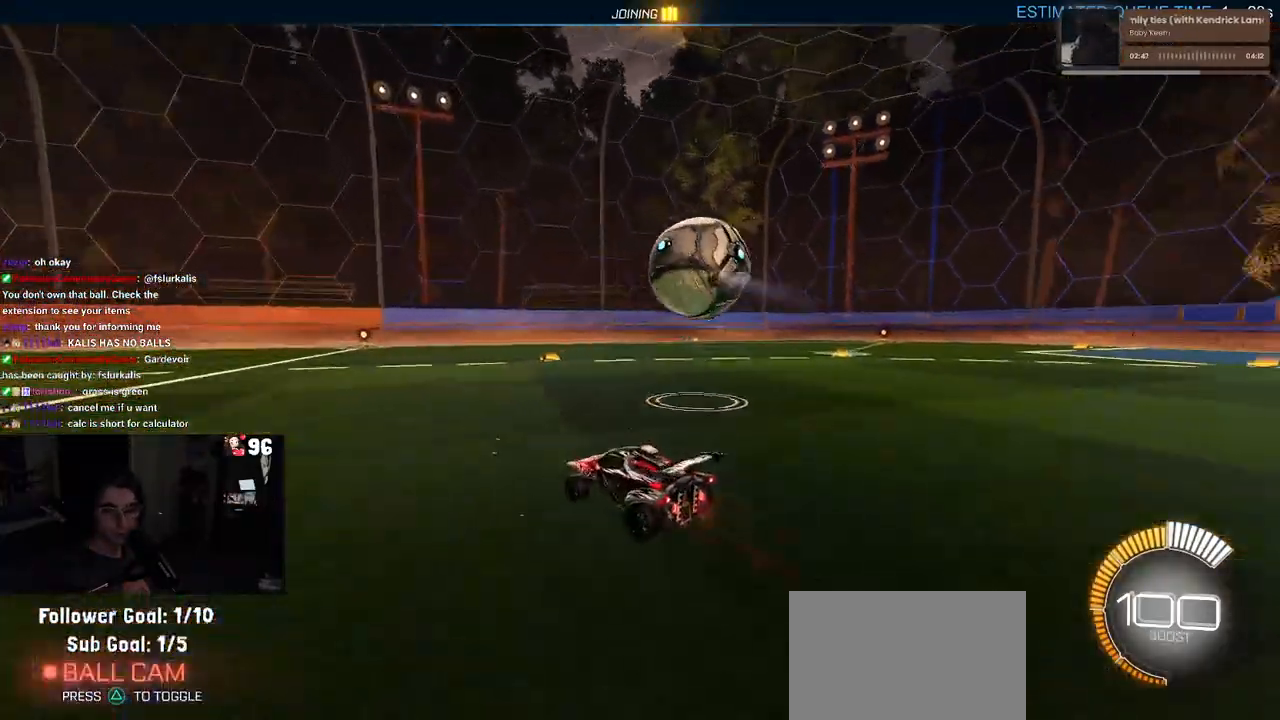
{"buttons": [], "left_stick": "center", "right_stick": "center", "events": [[167, "left_stick", "right"], [200, "L2", "down"], [417, "left_stick", "center"], [450, "L2", "up"]]}
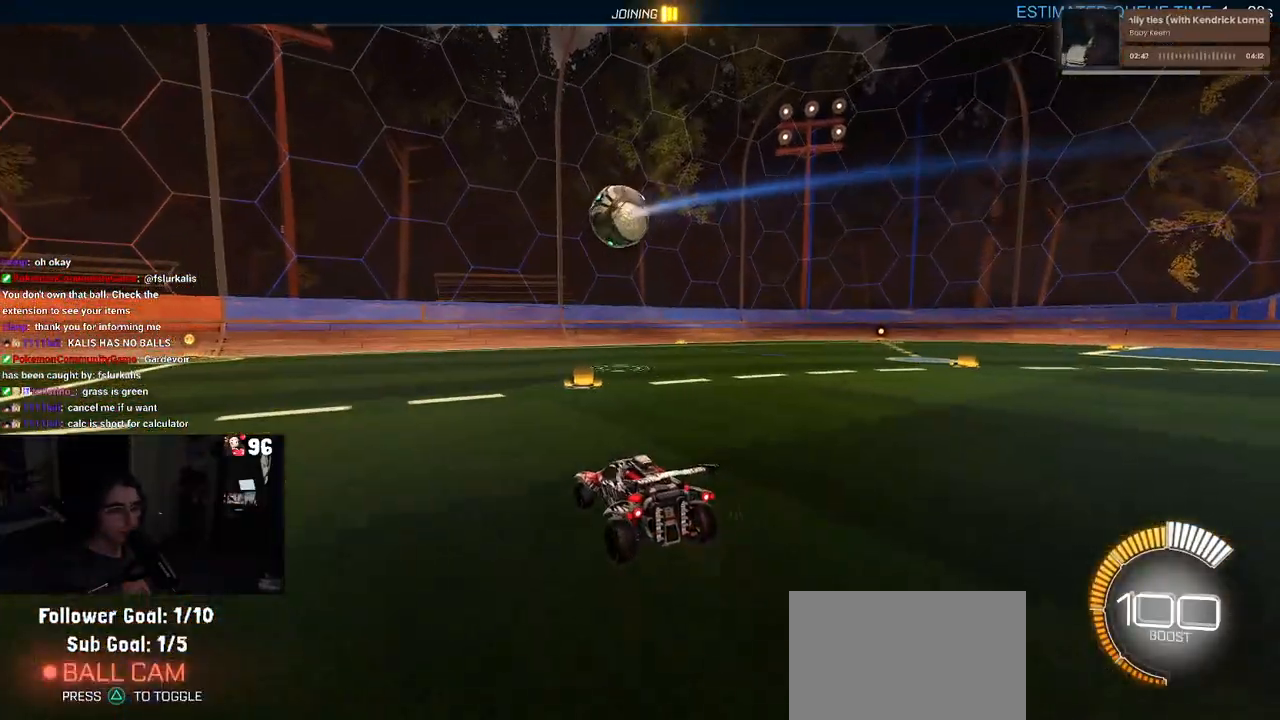
{"buttons": [], "left_stick": "center", "right_stick": "center", "events": [[100, "left_stick", "down-right"], [267, "left_stick", "center"]]}